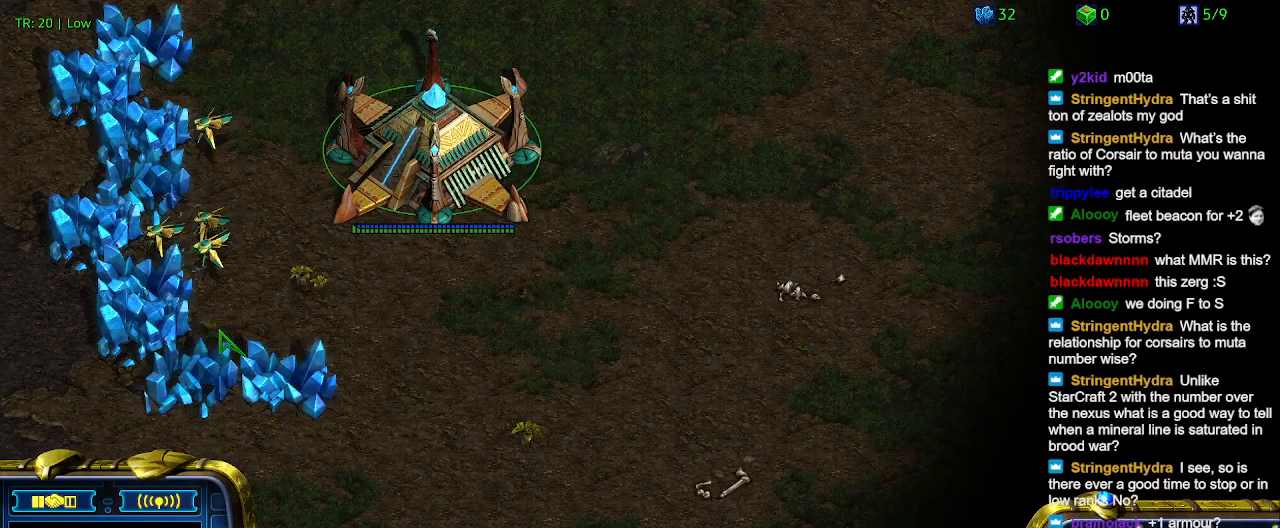
Gameplay with keyboard; each line is a JSON object with the keys held at the frame after it. "events" lists presses ("down") and releases ("up") of "1", "2", "3", "4", "5", "6", "a", "c", "ctrl", "d", "e", "f2", "f3", "q", "s", "t", "w", "x" and "z" between this image and that frame as [ms after this image, input, new state], when the widget could be followed in between. No other keys are recorded. Mouse input is not recorded.
{"keys": [], "events": []}
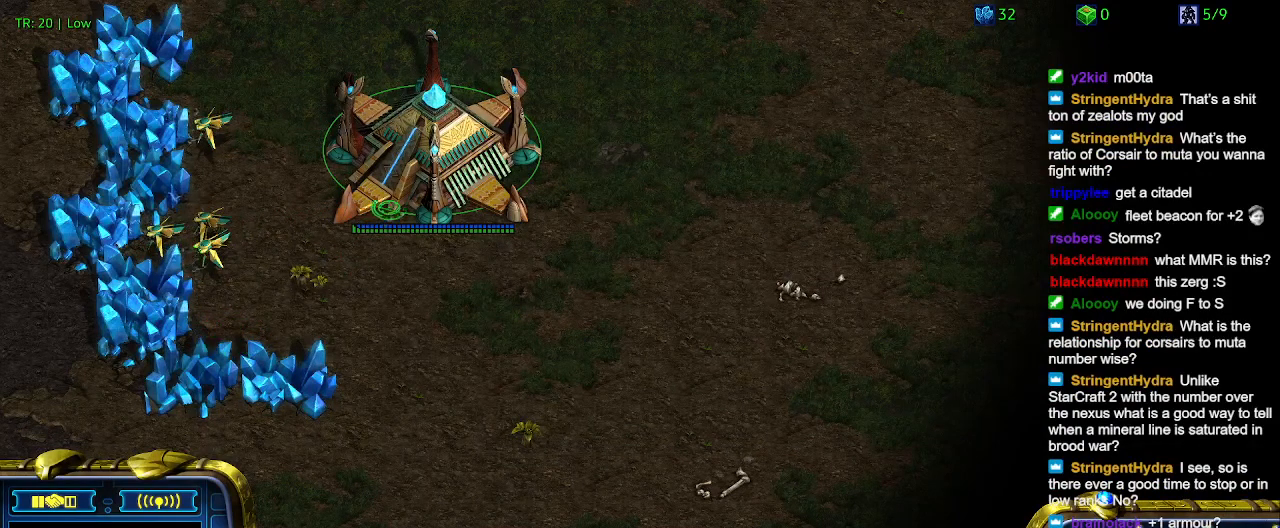
{"keys": [], "events": []}
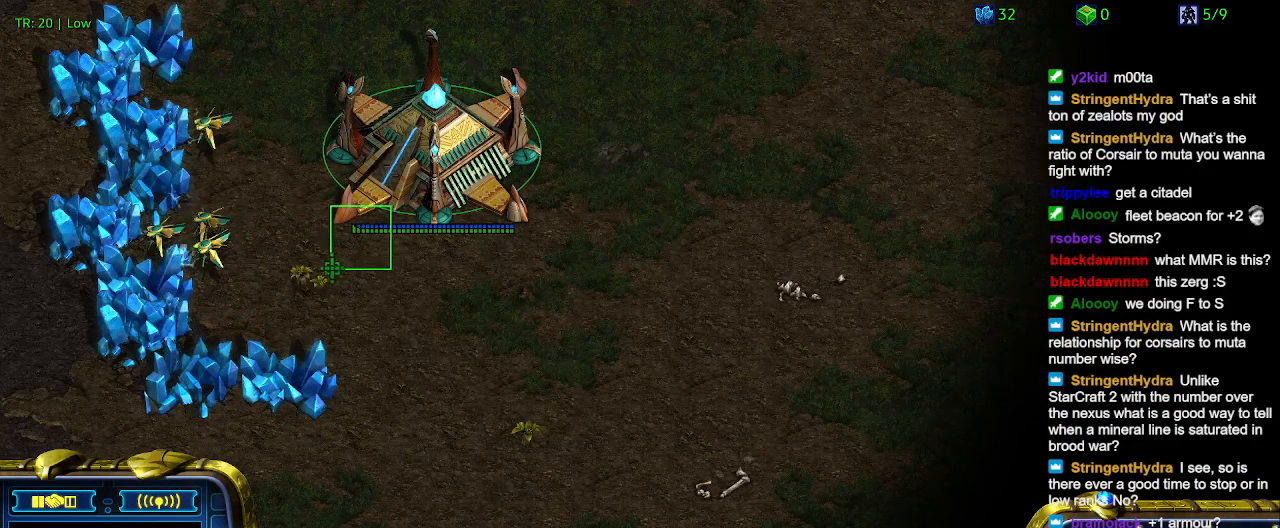
{"keys": [], "events": []}
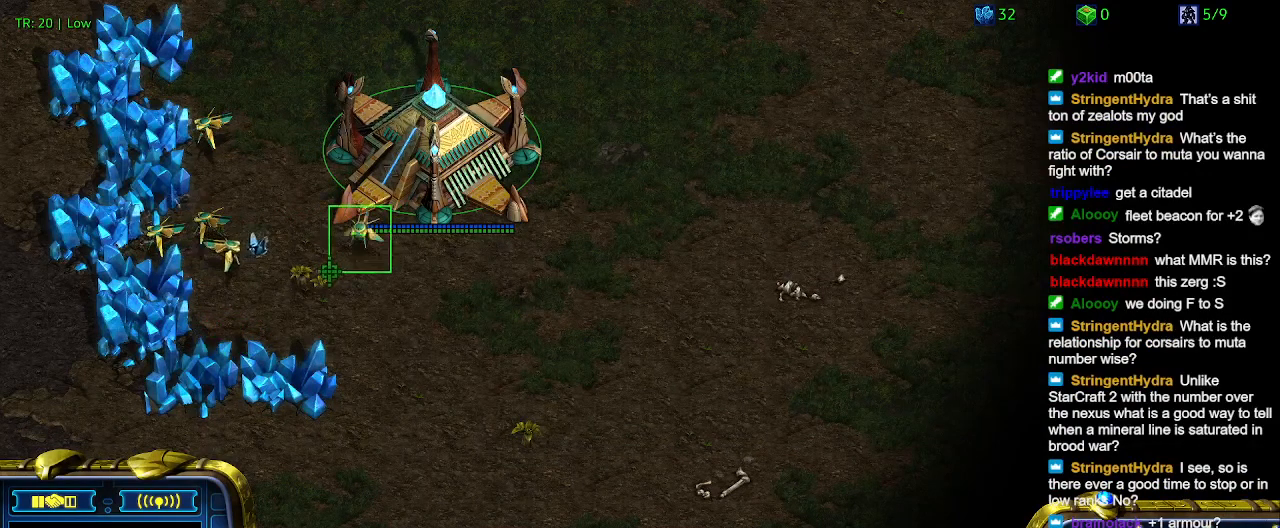
{"keys": [], "events": []}
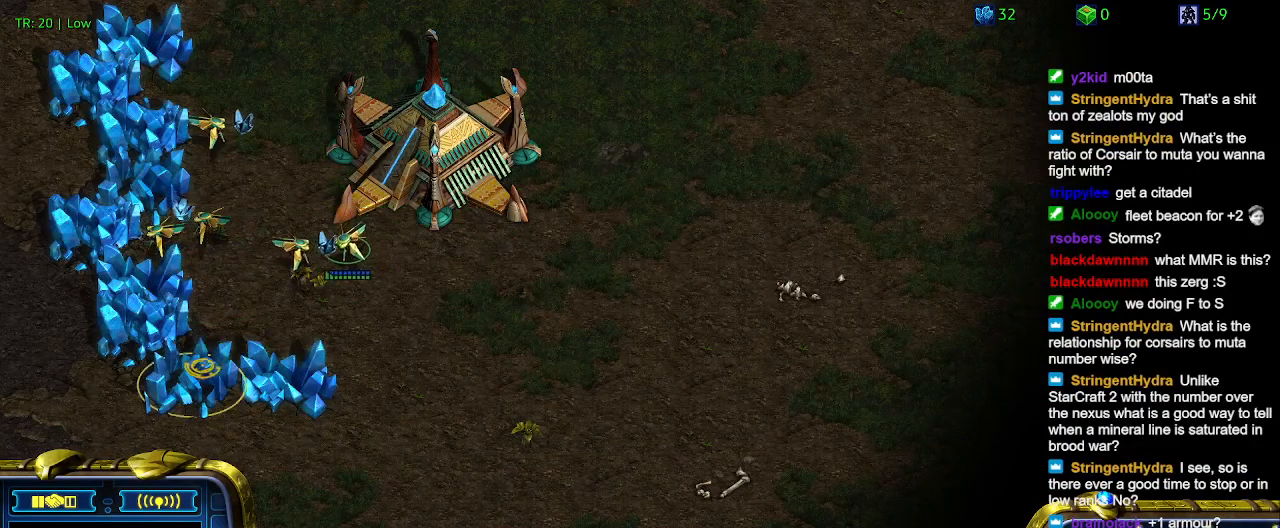
{"keys": [], "events": []}
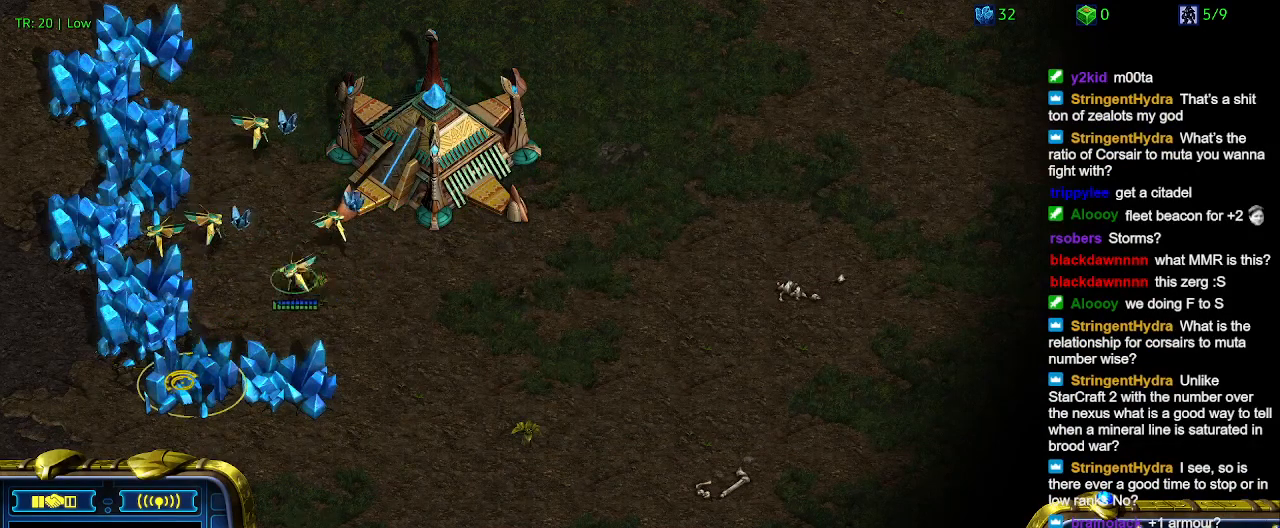
{"keys": [], "events": [[167, "5", "down"], [267, "5", "up"], [367, "t", "down"], [467, "t", "up"]]}
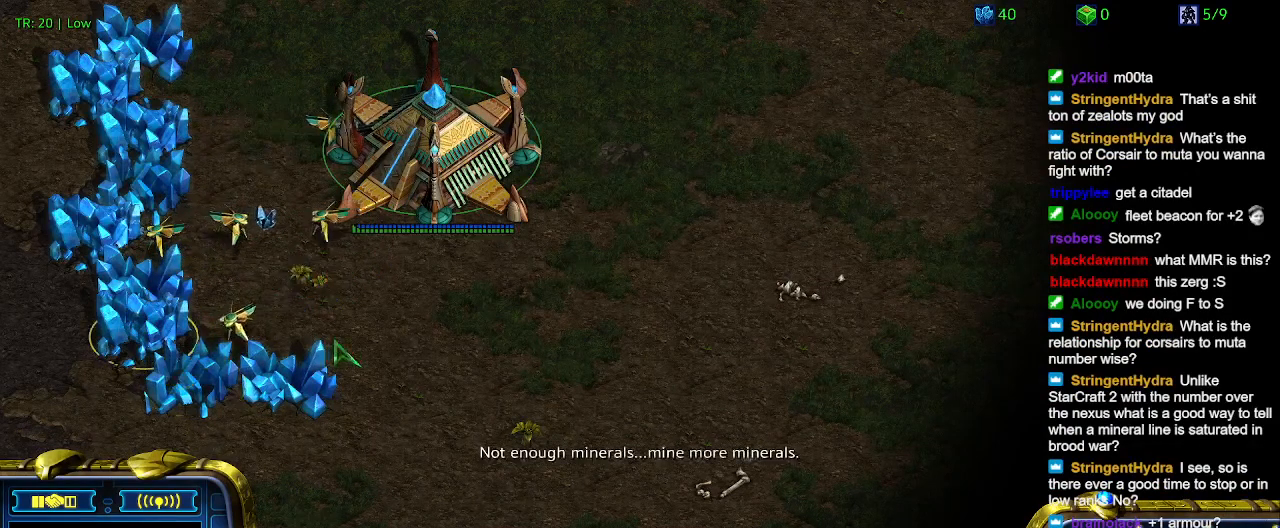
{"keys": ["t"], "events": [[33, "t", "down"], [200, "t", "up"], [233, "t", "down"], [367, "t", "up"], [467, "t", "down"]]}
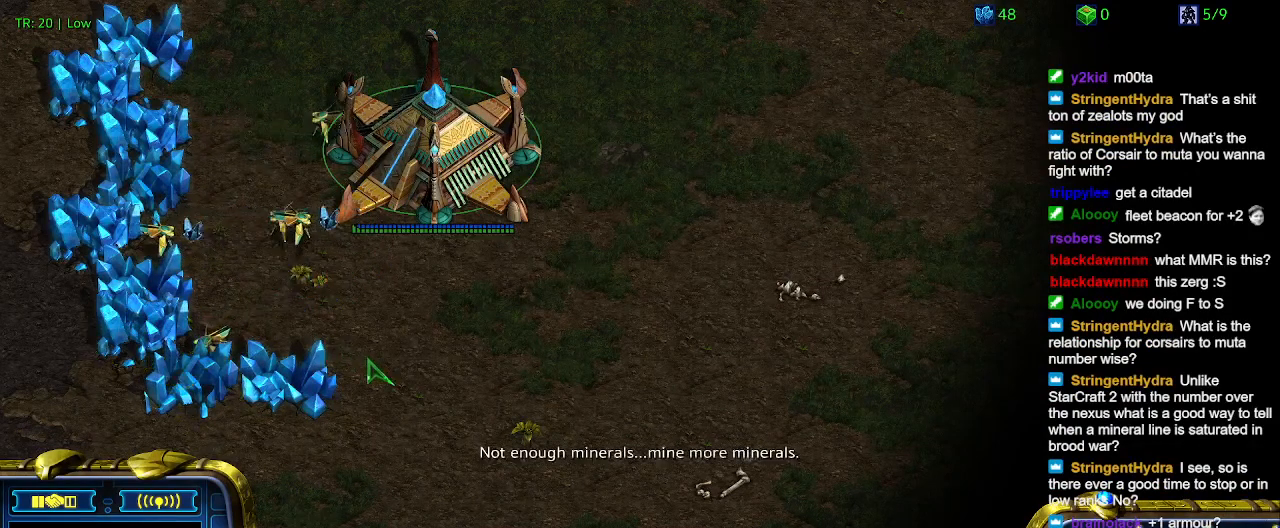
{"keys": [], "events": [[67, "t", "up"], [167, "t", "down"], [233, "t", "up"], [333, "t", "down"], [433, "t", "up"]]}
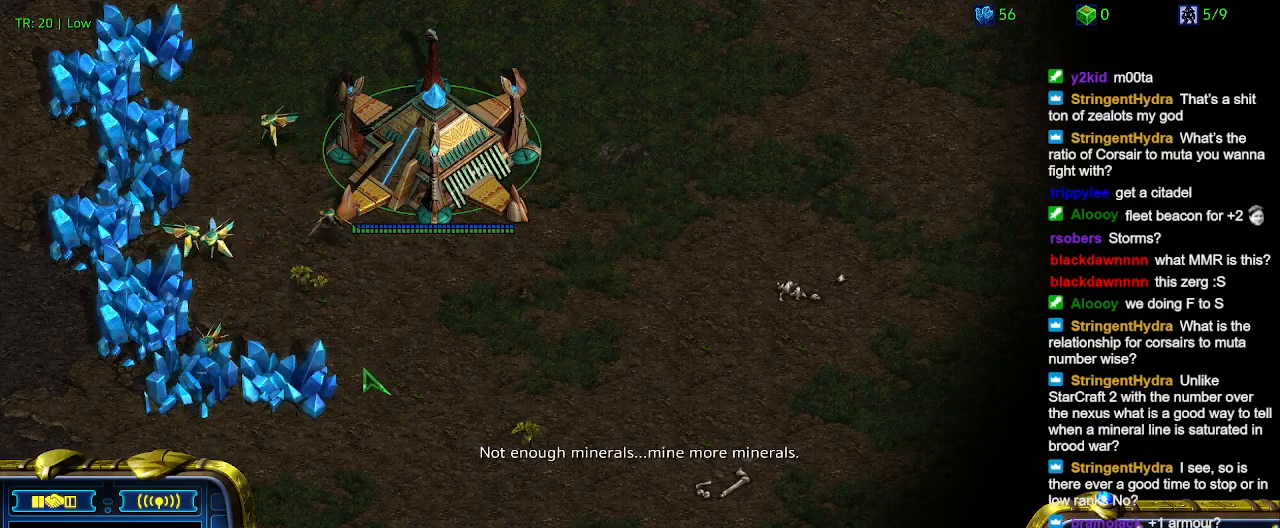
{"keys": [], "events": []}
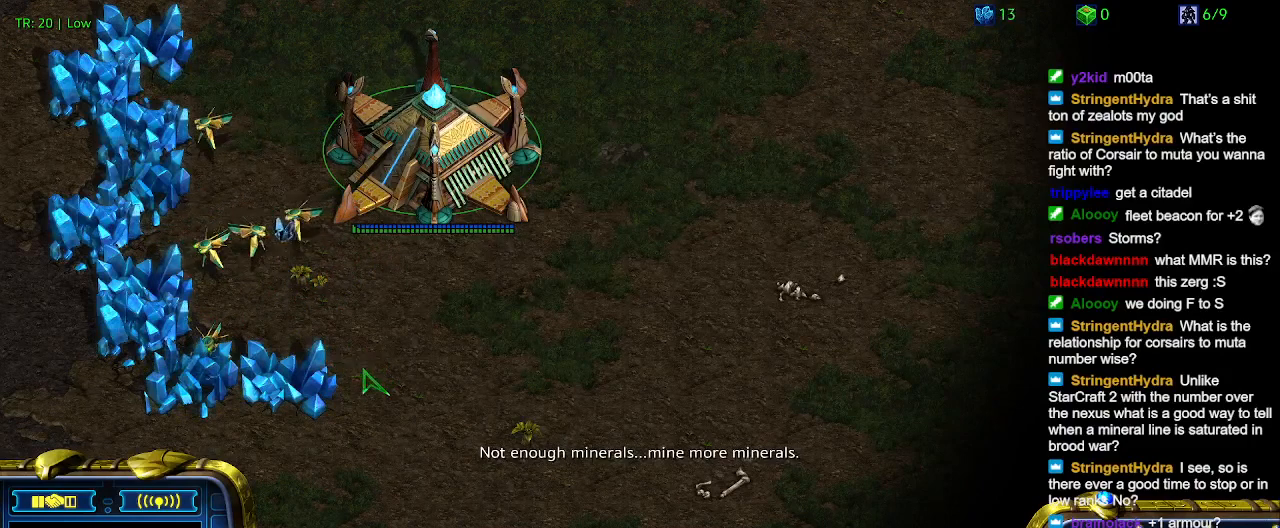
{"keys": ["5", "ctrl"], "events": [[367, "ctrl", "down"], [500, "5", "down"]]}
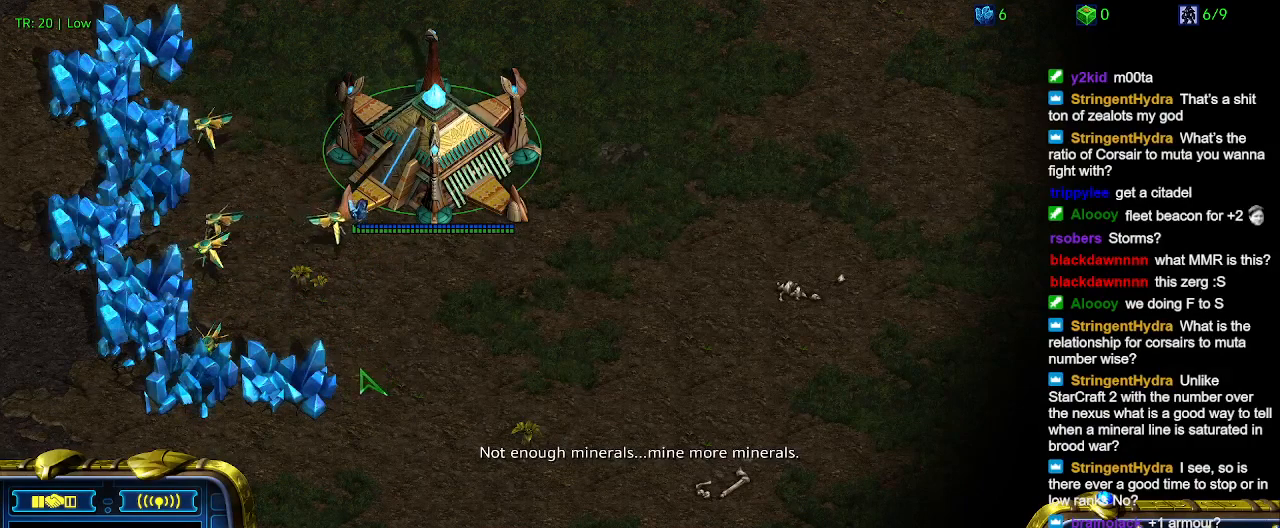
{"keys": [], "events": [[100, "5", "up"], [100, "ctrl", "up"]]}
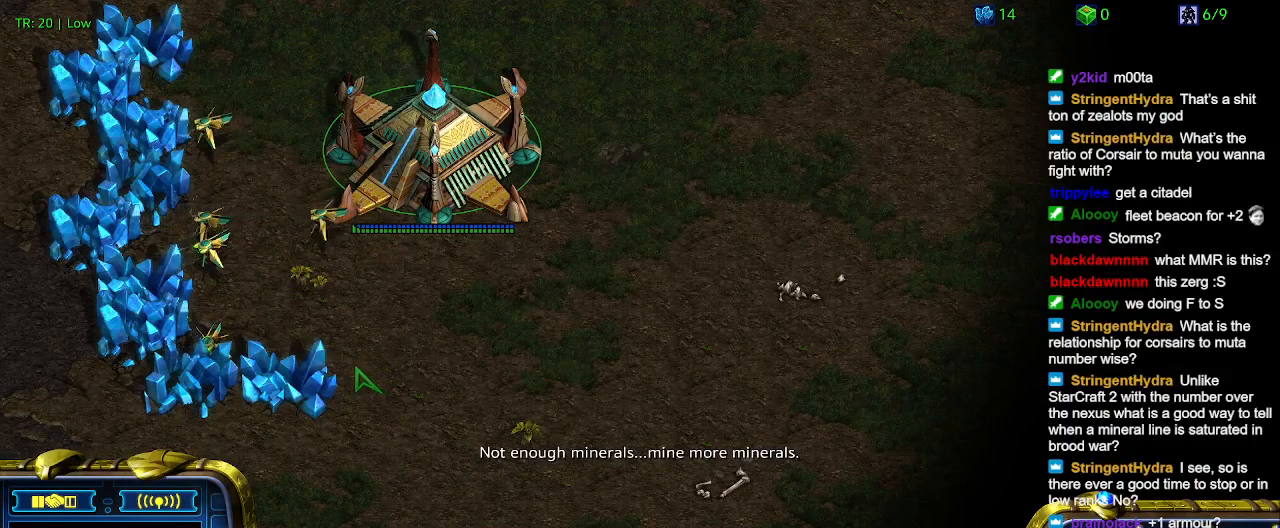
{"keys": [], "events": [[200, "ctrl", "down"], [367, "5", "down"], [433, "5", "up"], [433, "ctrl", "up"]]}
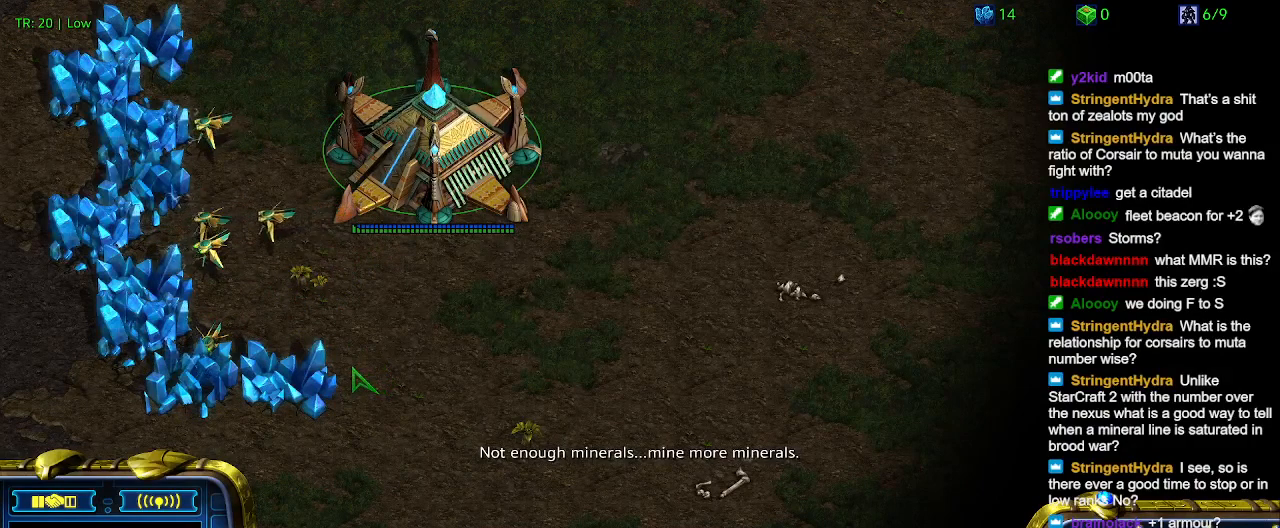
{"keys": ["5", "ctrl"], "events": [[367, "ctrl", "down"], [467, "5", "down"]]}
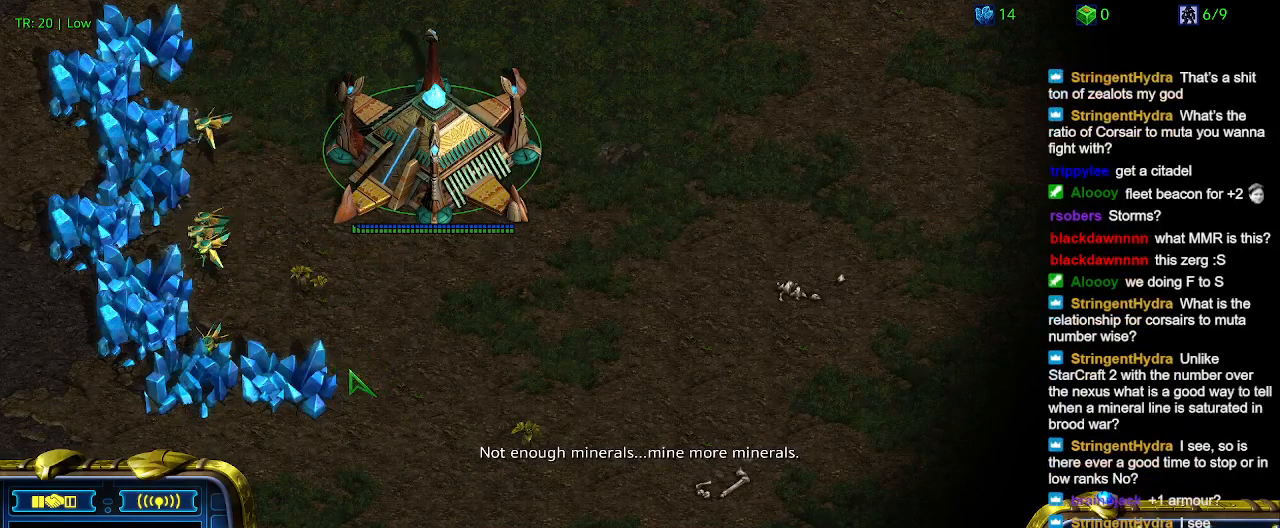
{"keys": [], "events": [[67, "5", "up"], [100, "ctrl", "up"]]}
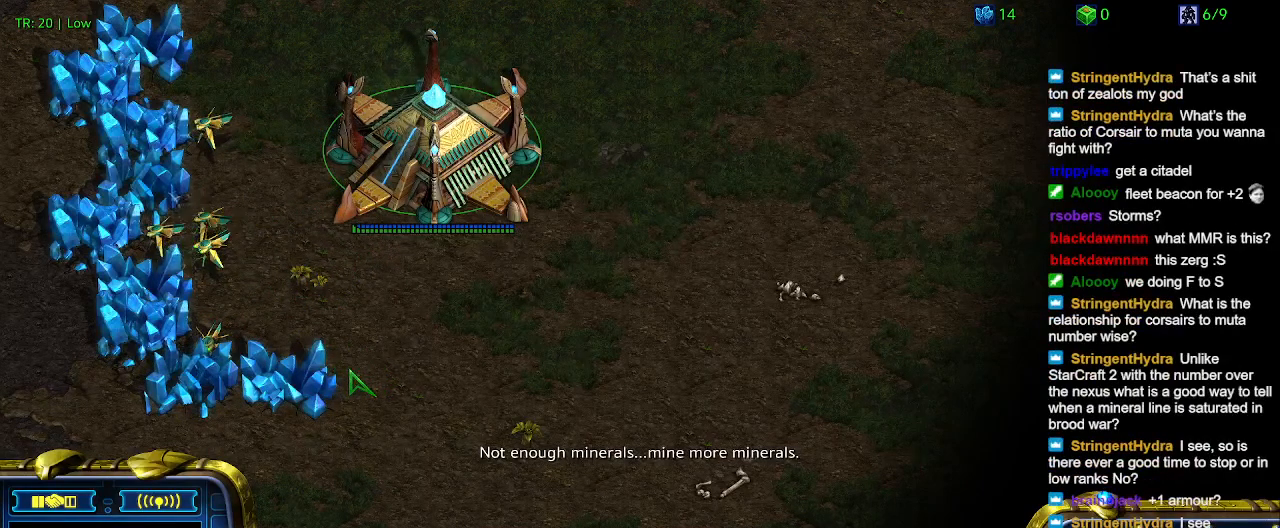
{"keys": ["5", "ctrl"], "events": [[300, "ctrl", "down"], [433, "5", "down"]]}
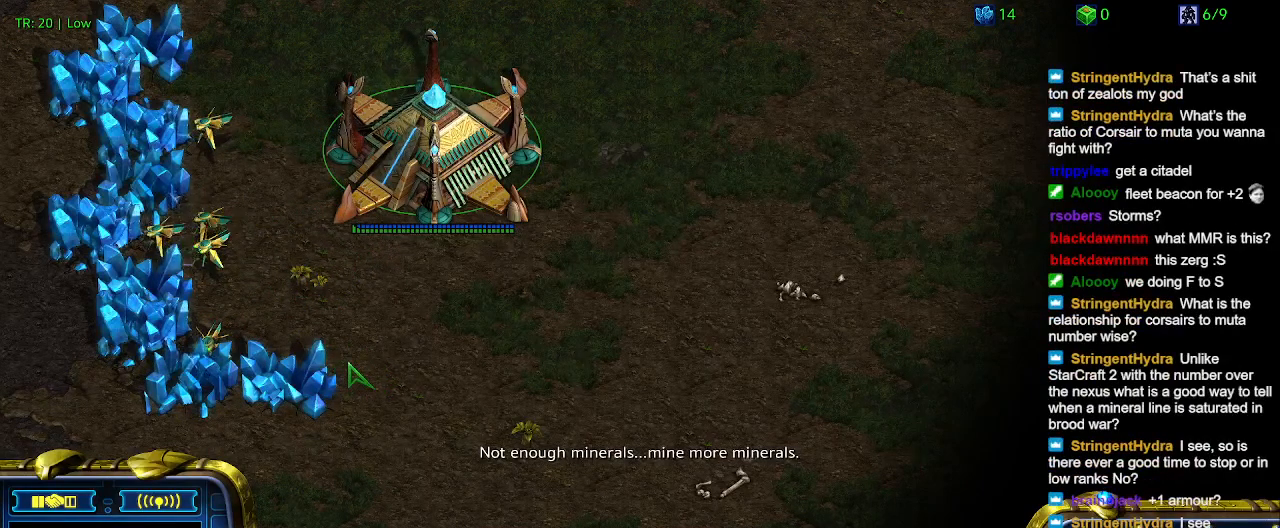
{"keys": [], "events": [[33, "5", "up"], [100, "ctrl", "up"]]}
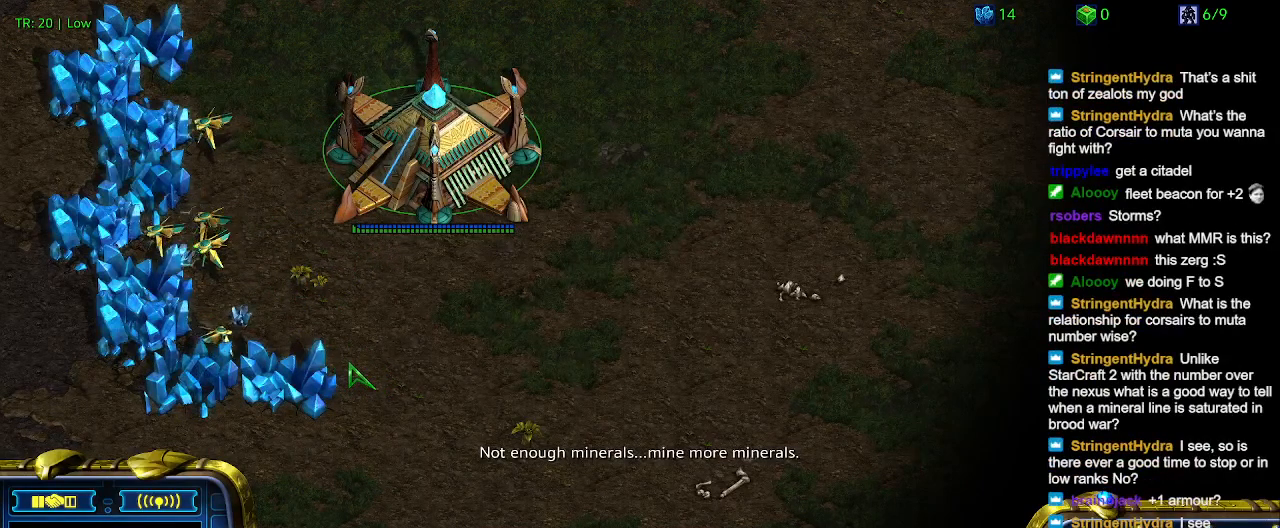
{"keys": [], "events": []}
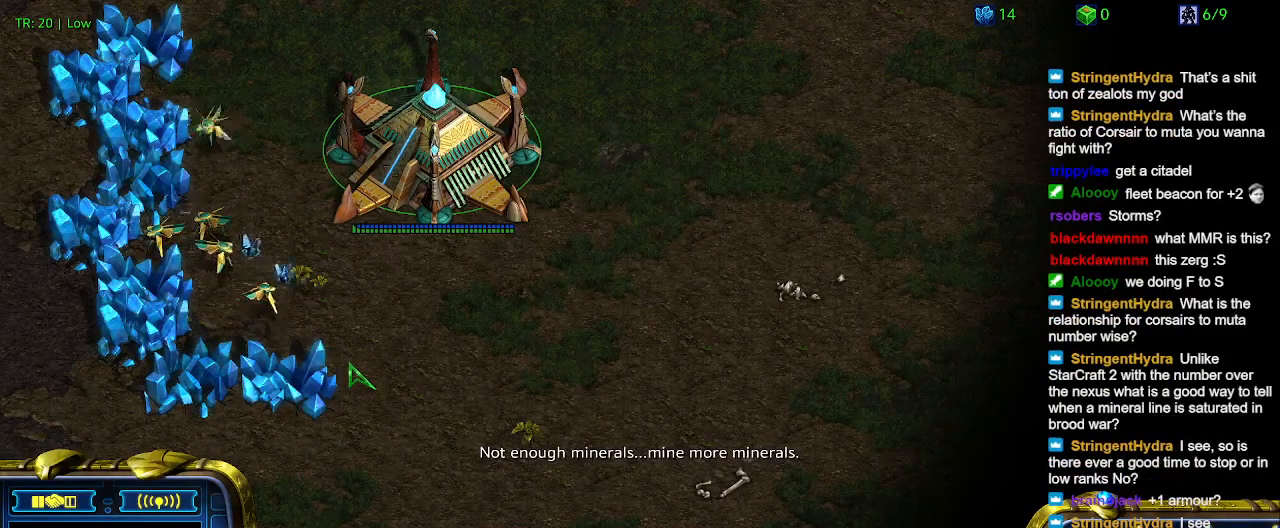
{"keys": [], "events": []}
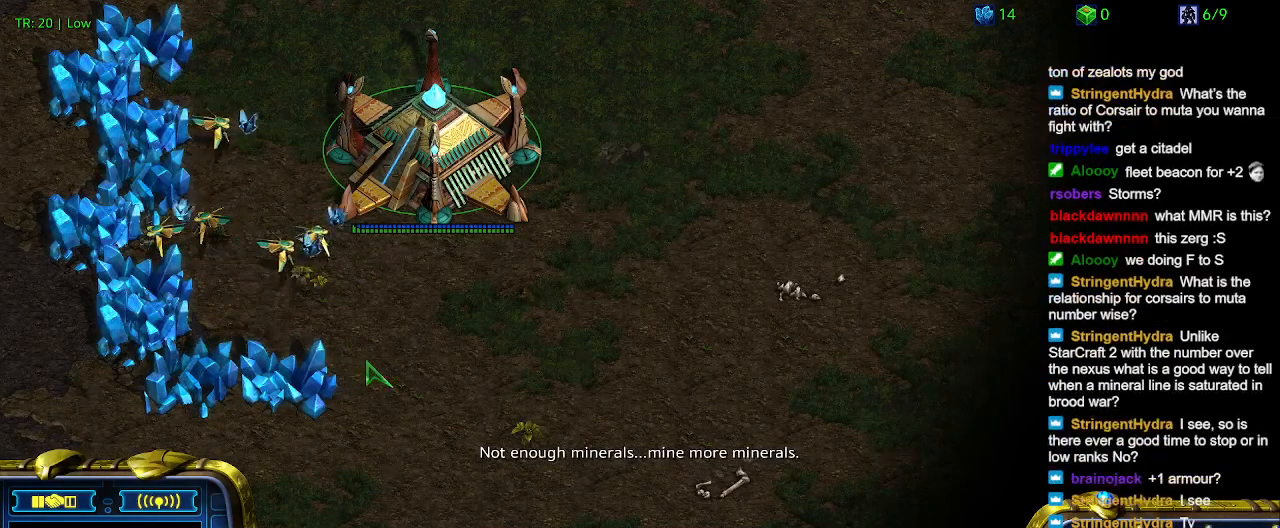
{"keys": [], "events": []}
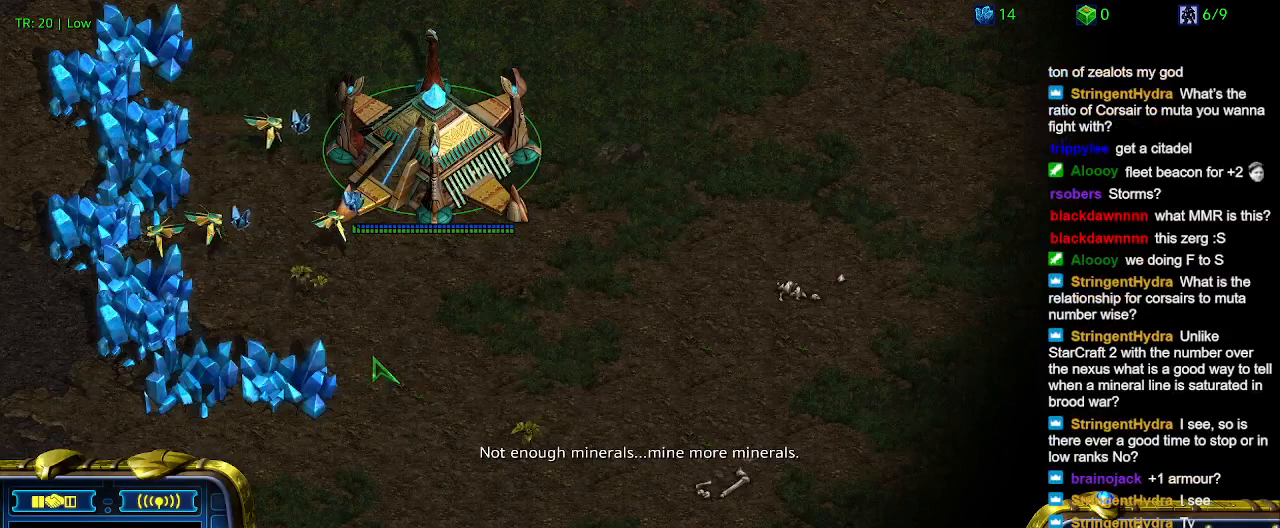
{"keys": [], "events": []}
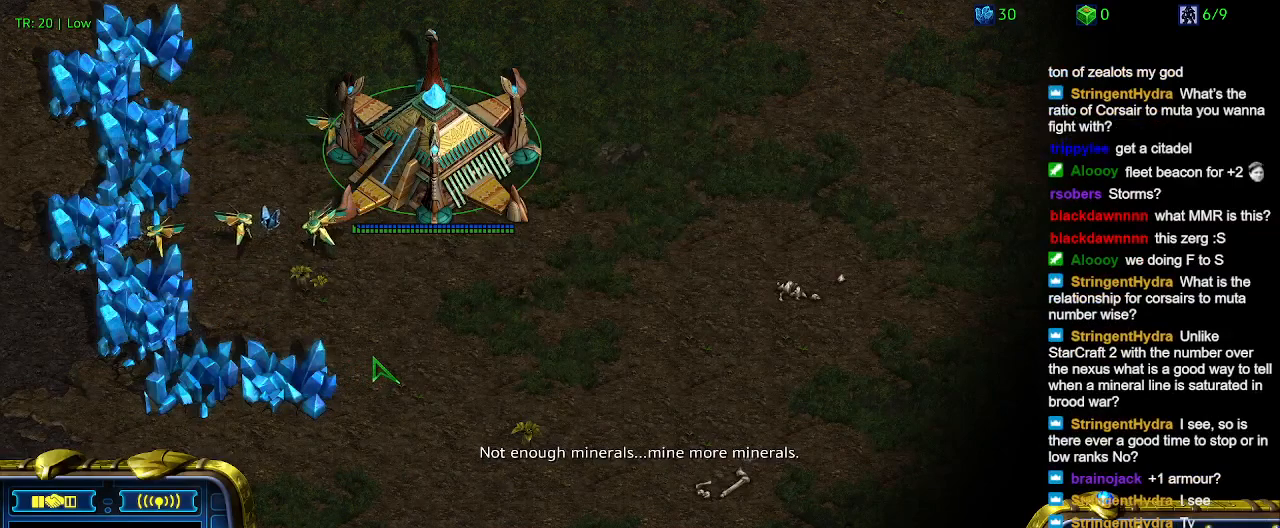
{"keys": [], "events": []}
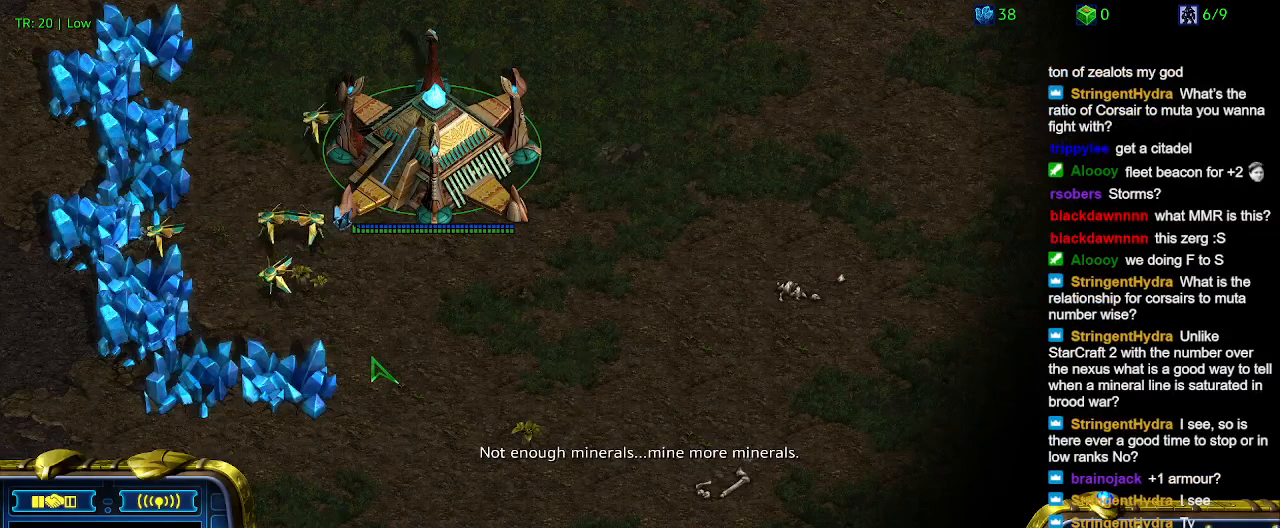
{"keys": [], "events": []}
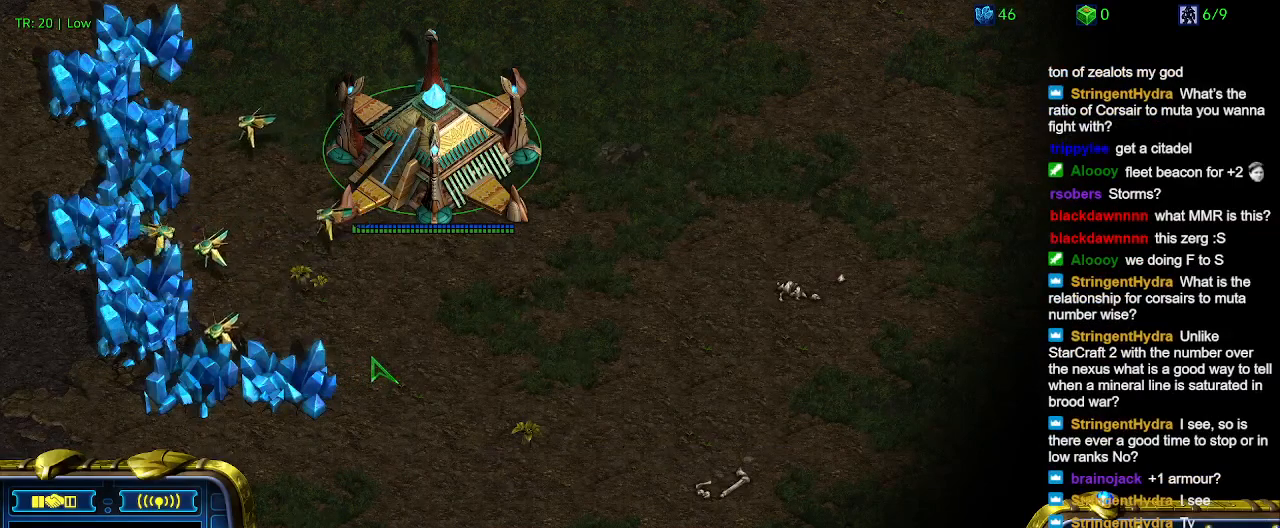
{"keys": [], "events": []}
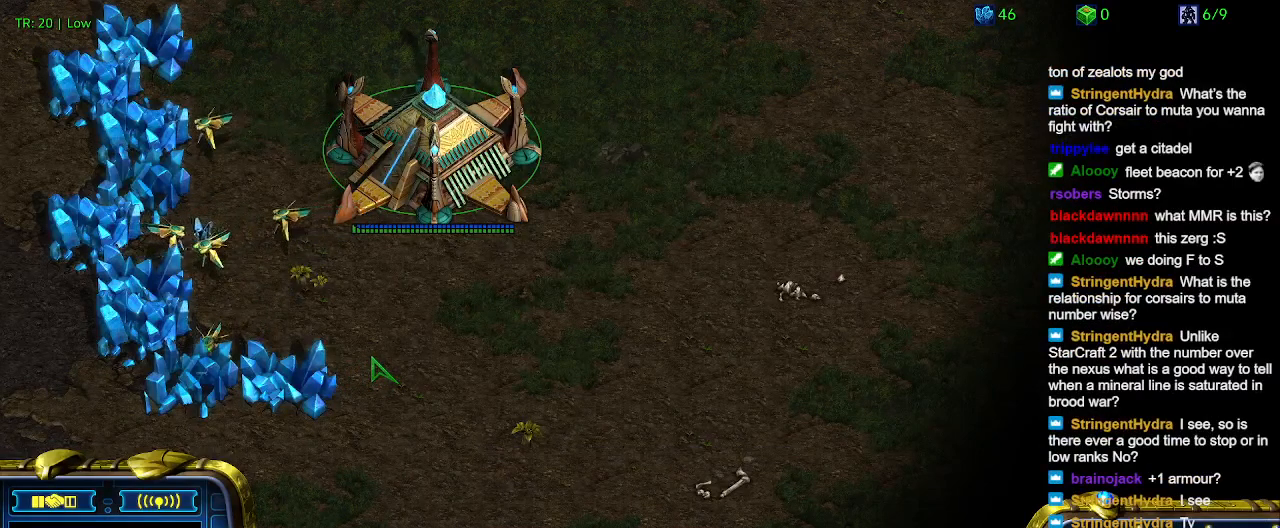
{"keys": [], "events": []}
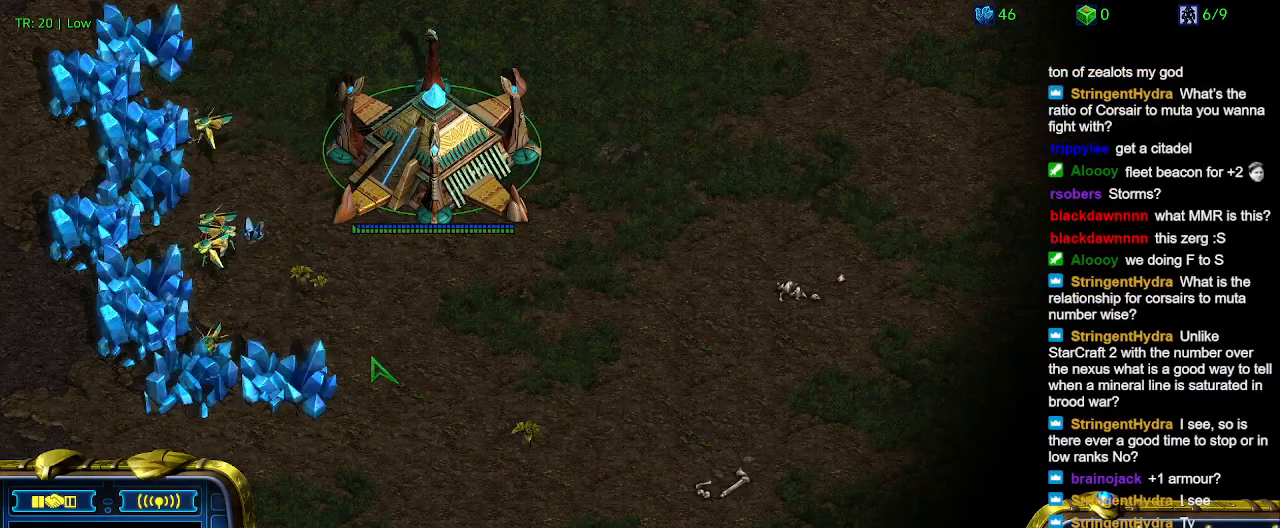
{"keys": ["t"], "events": [[100, "t", "down"], [233, "t", "up"], [333, "t", "down"], [433, "t", "up"], [500, "t", "down"]]}
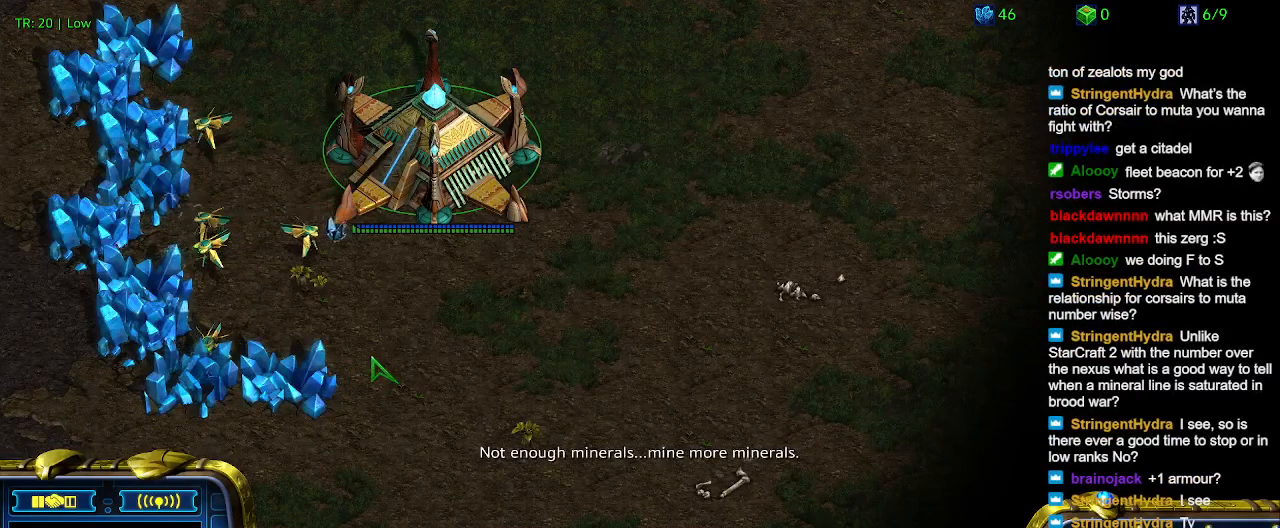
{"keys": ["t"], "events": [[100, "t", "up"], [200, "t", "down"], [300, "t", "up"], [433, "t", "down"]]}